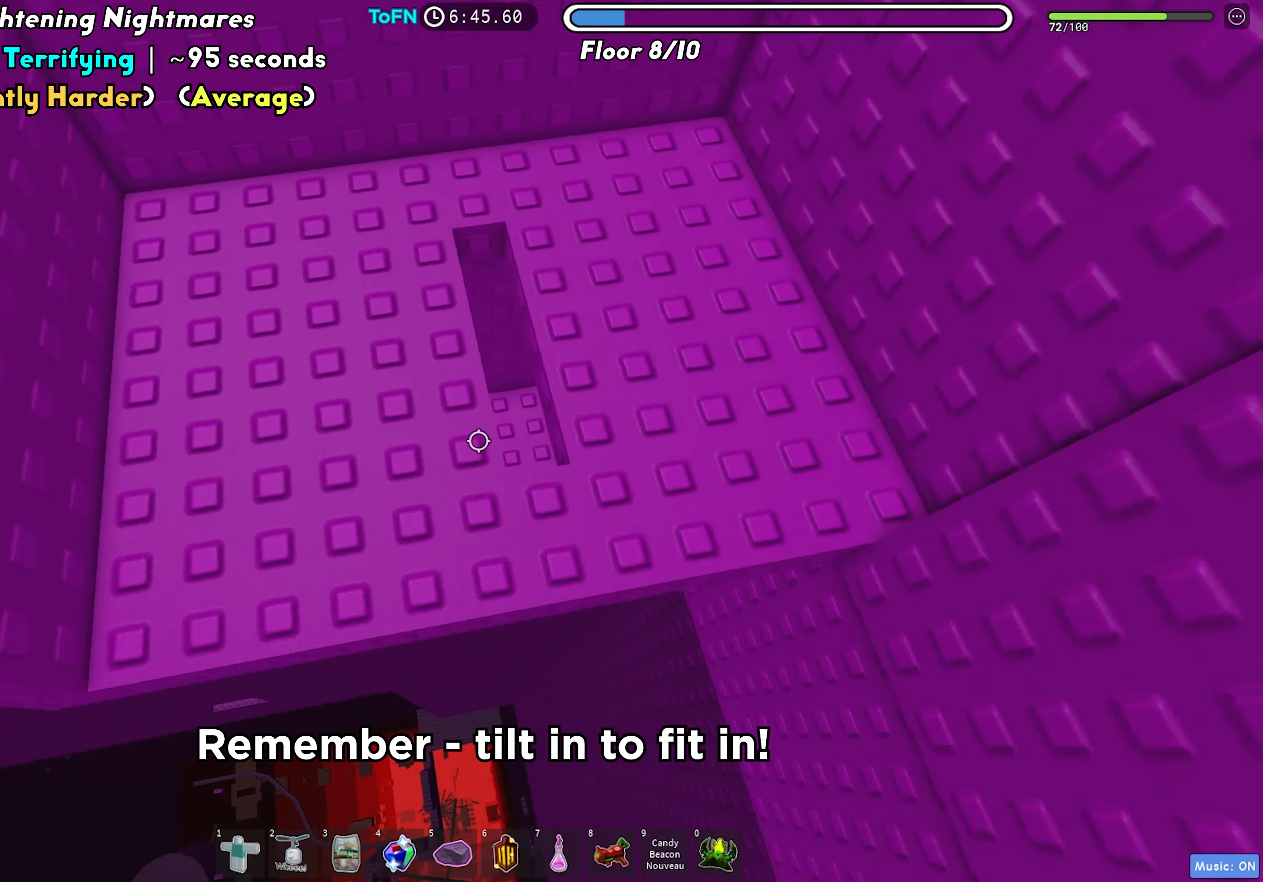
Gameplay with keyboard; each line is a JSON object with the keys held at the frame after it. "events" lists presses ("down") and releases ("up") of "a", "ctrl", "d", "f", "r", "s", "shift", "space", "tab" and "w" between this image and that frame as [ms after this image, input, new state], when the widget could be followed in between. No other keys are recorded. Mouse input is not recorded.
{"keys": [], "events": [[150, "w", "down"], [300, "w", "up"]]}
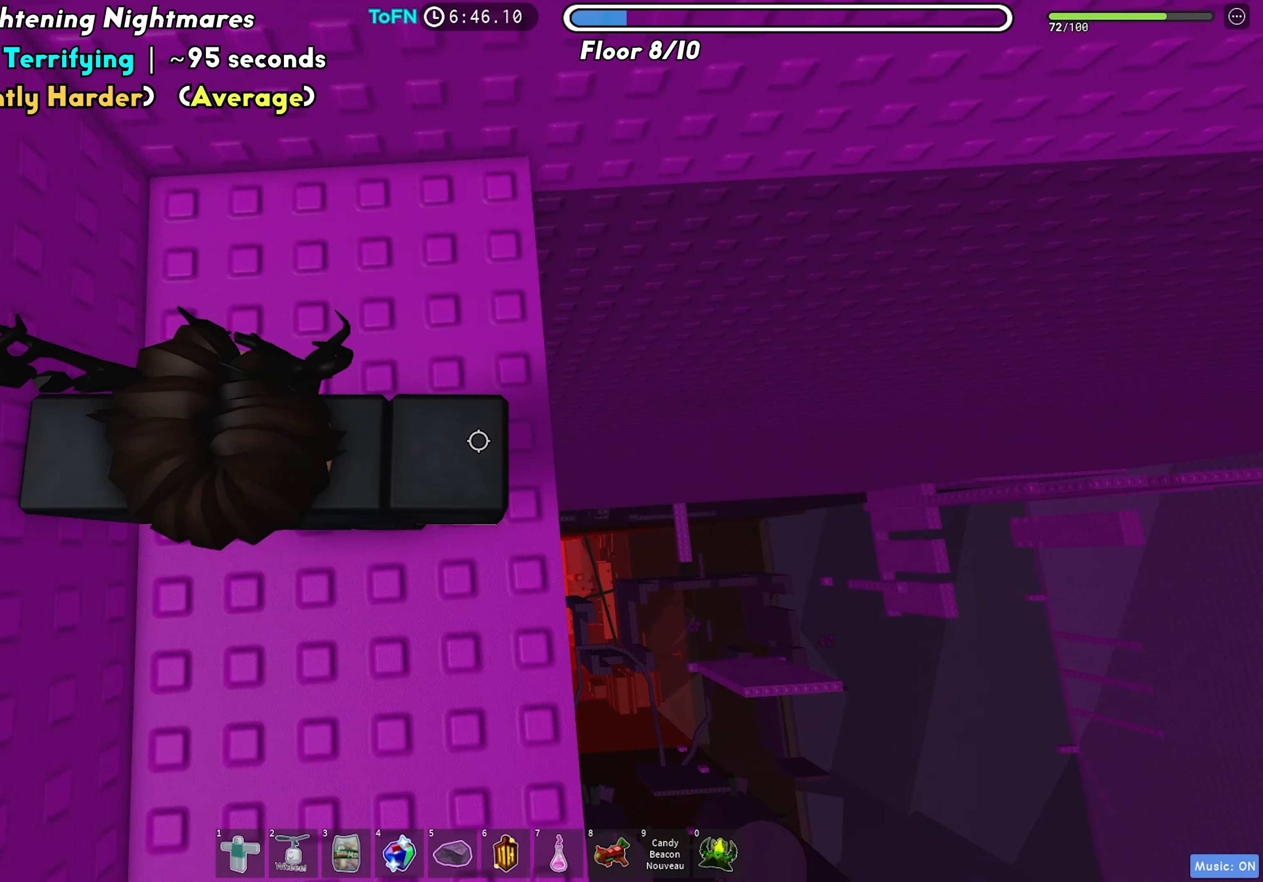
{"keys": ["space"], "events": [[283, "space", "down"], [333, "d", "down"], [417, "d", "up"]]}
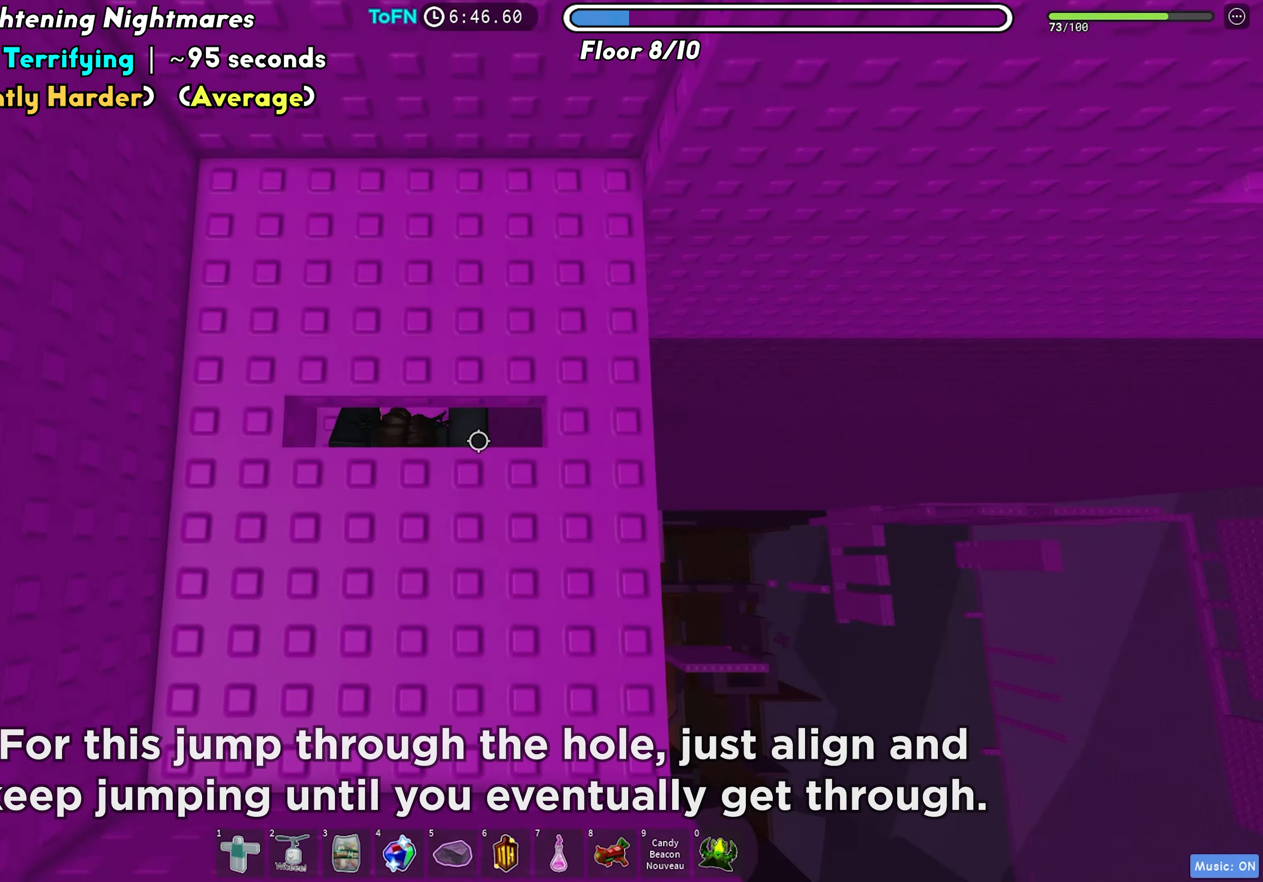
{"keys": ["space"], "events": []}
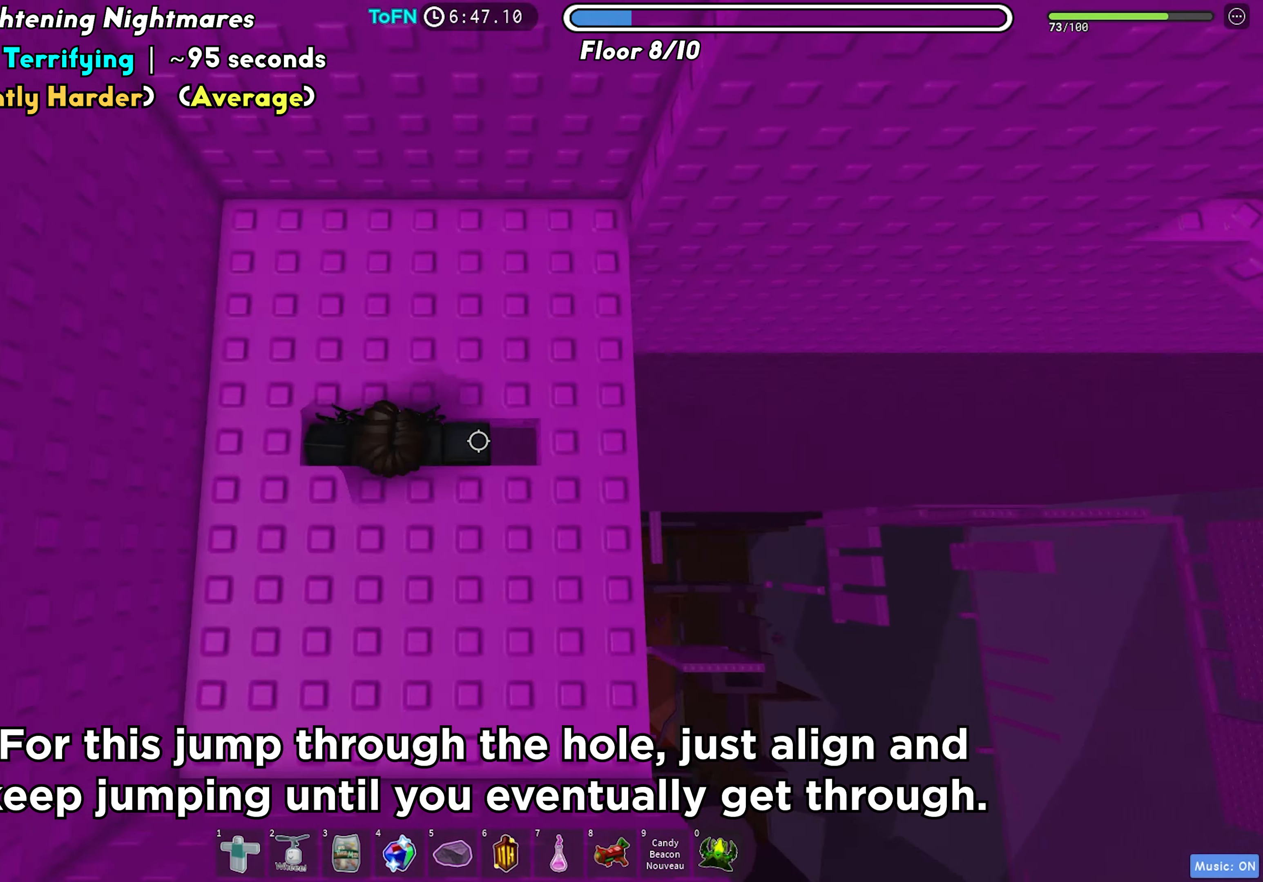
{"keys": [], "events": [[83, "w", "down"], [150, "w", "up"], [350, "space", "up"]]}
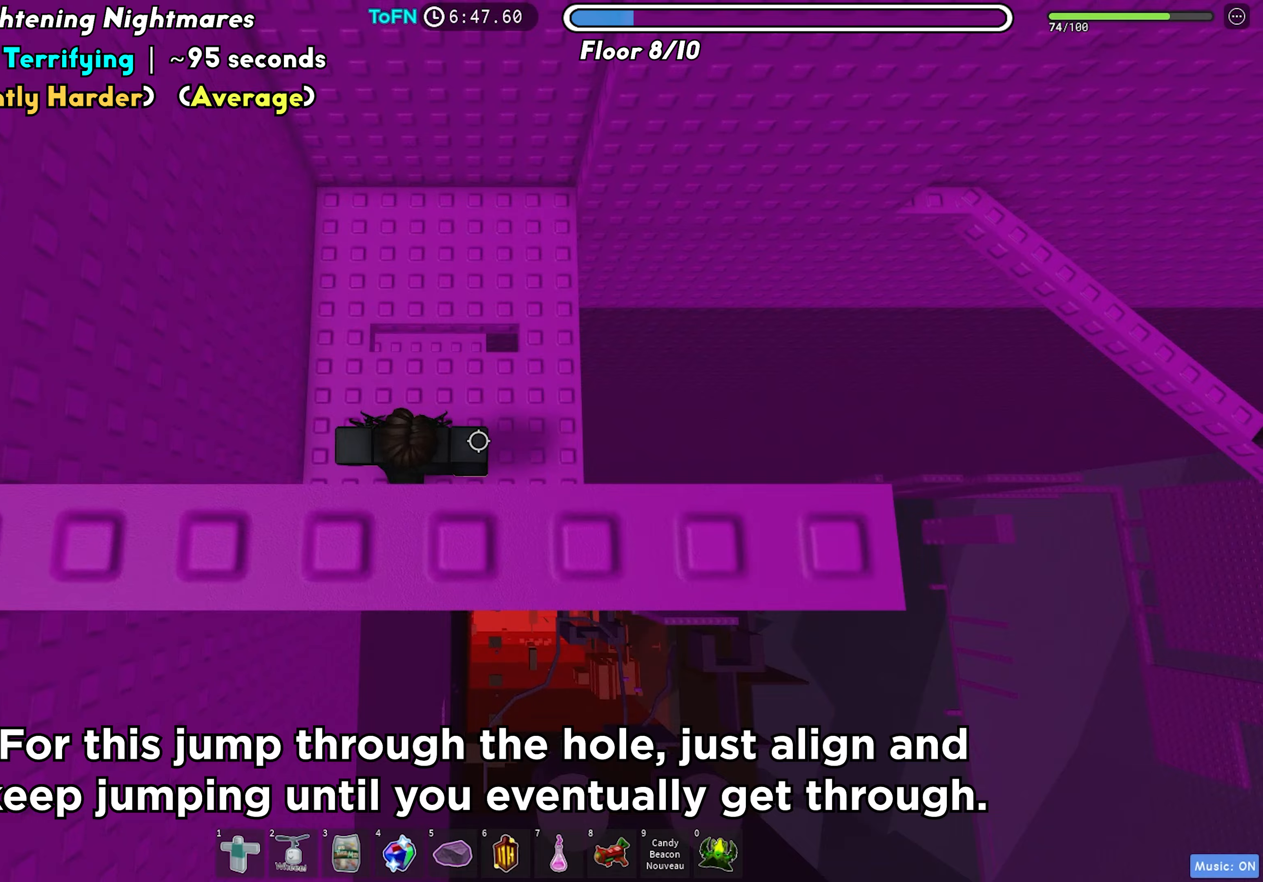
{"keys": [], "events": [[100, "d", "down"], [317, "w", "down"], [383, "d", "up"], [450, "w", "up"]]}
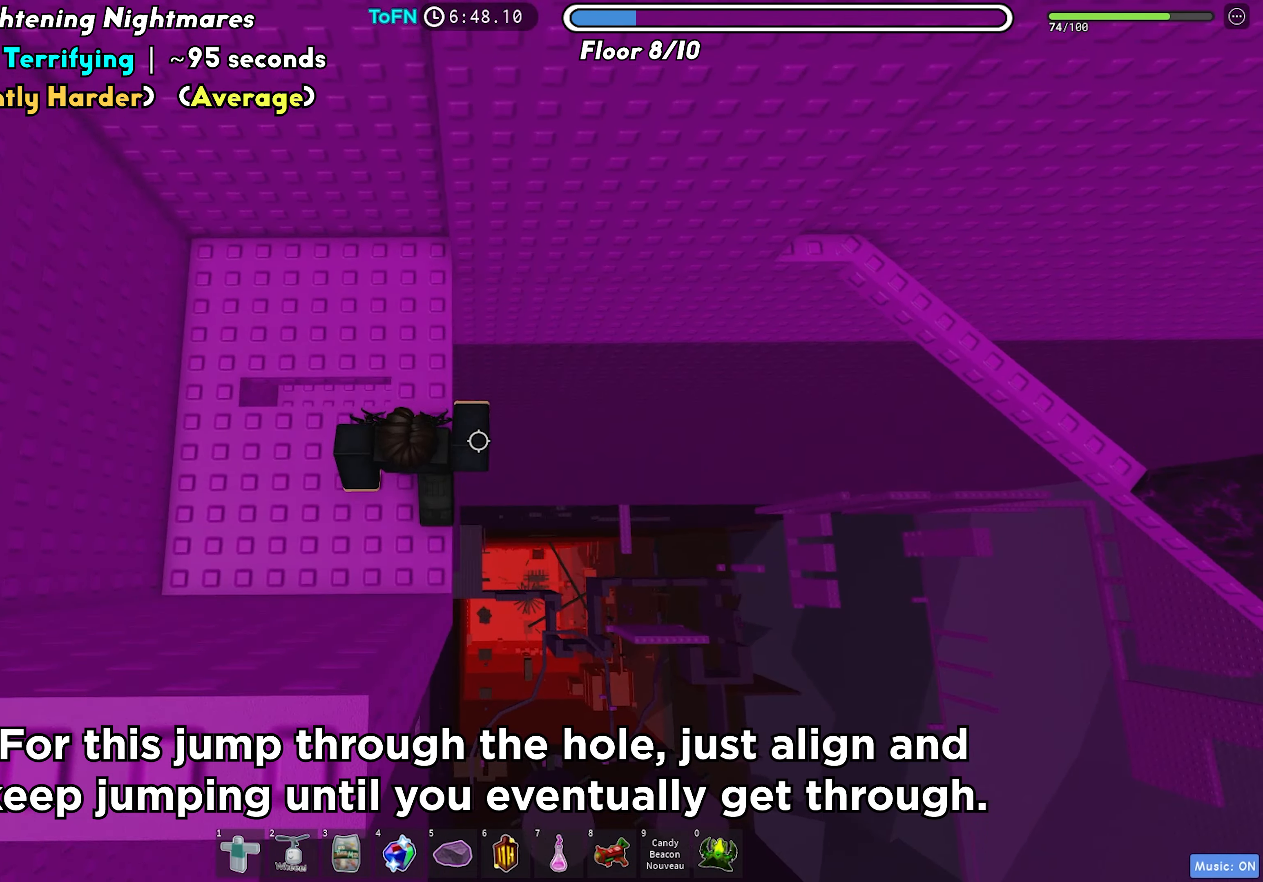
{"keys": ["w"], "events": [[133, "w", "down"]]}
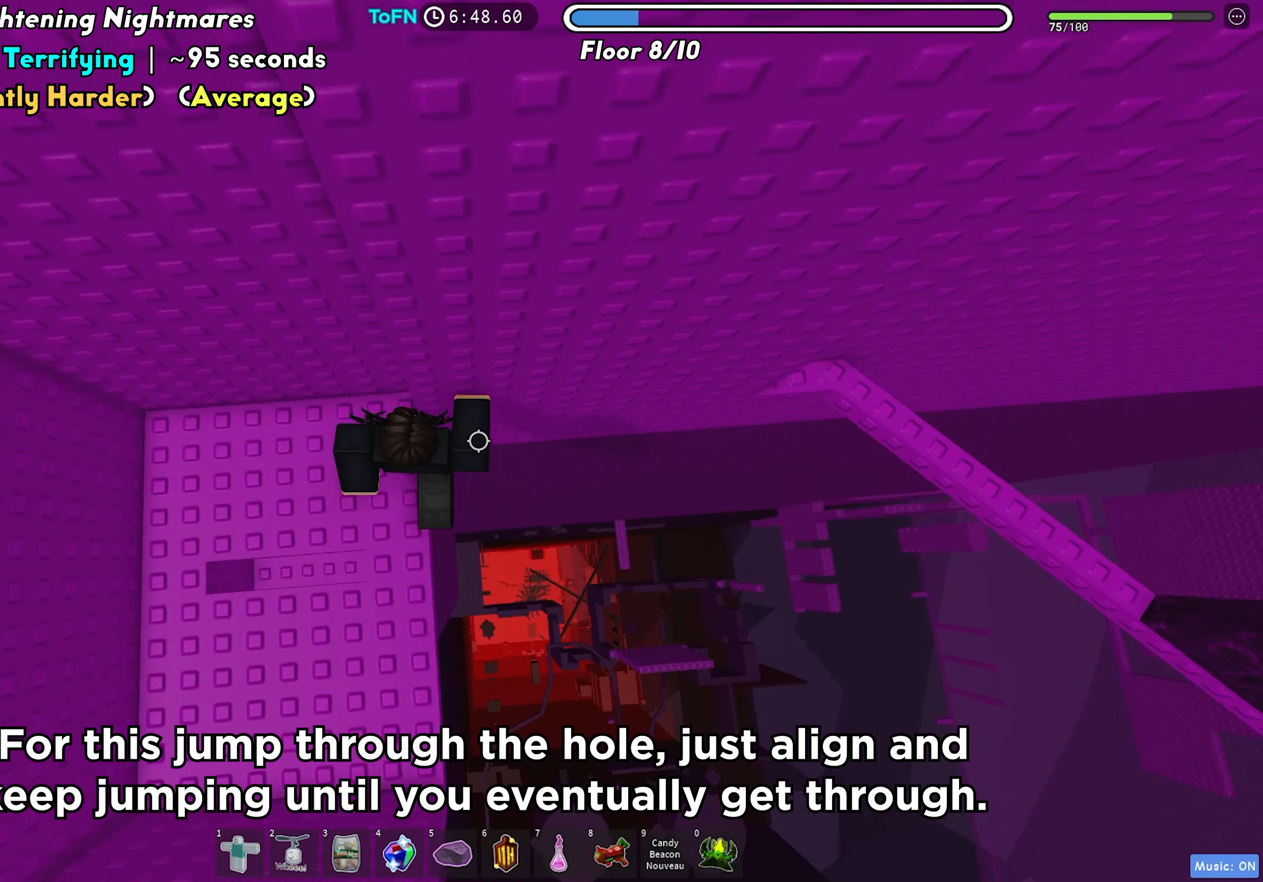
{"keys": ["d"], "events": [[50, "w", "up"], [167, "s", "down"], [217, "s", "up"], [367, "d", "down"]]}
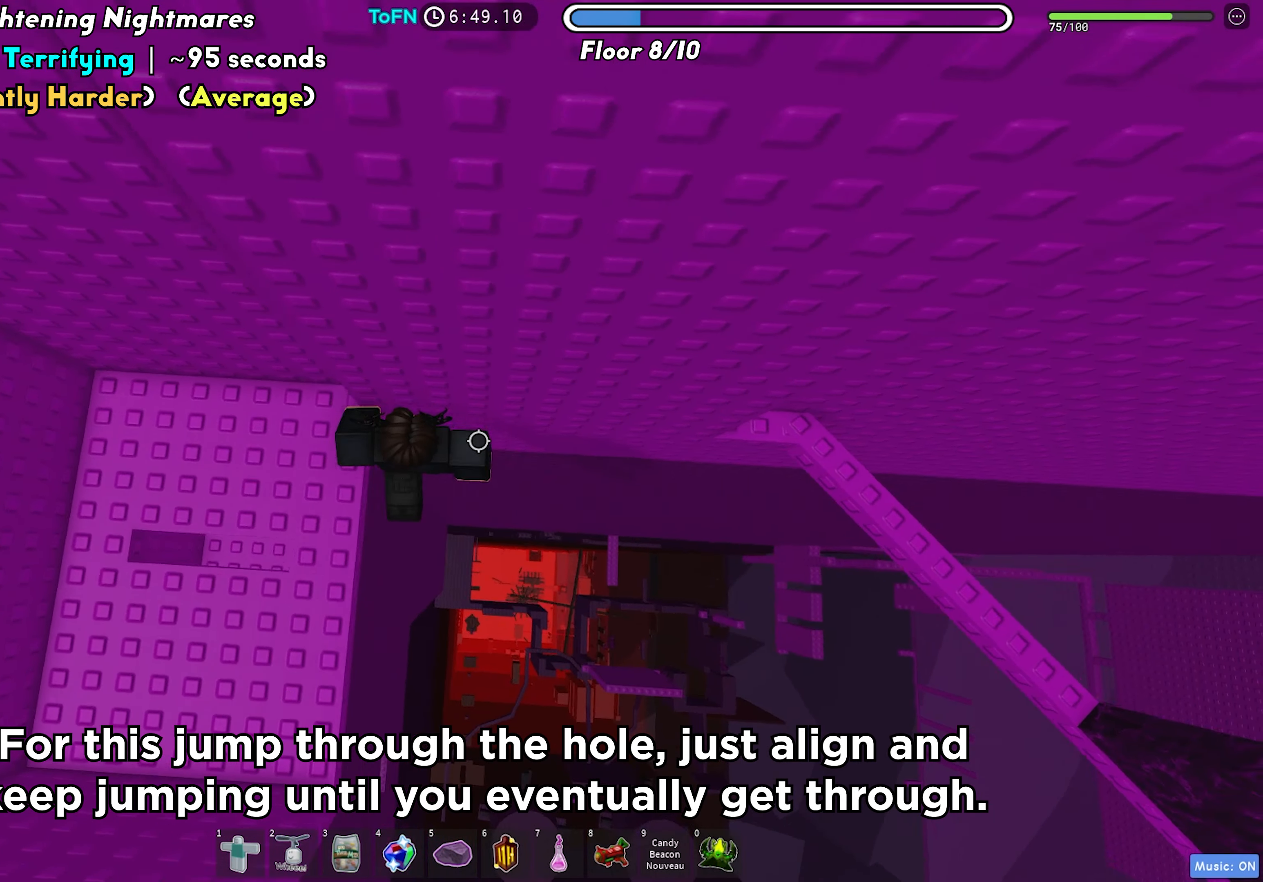
{"keys": ["d"], "events": [[17, "space", "down"], [117, "space", "up"]]}
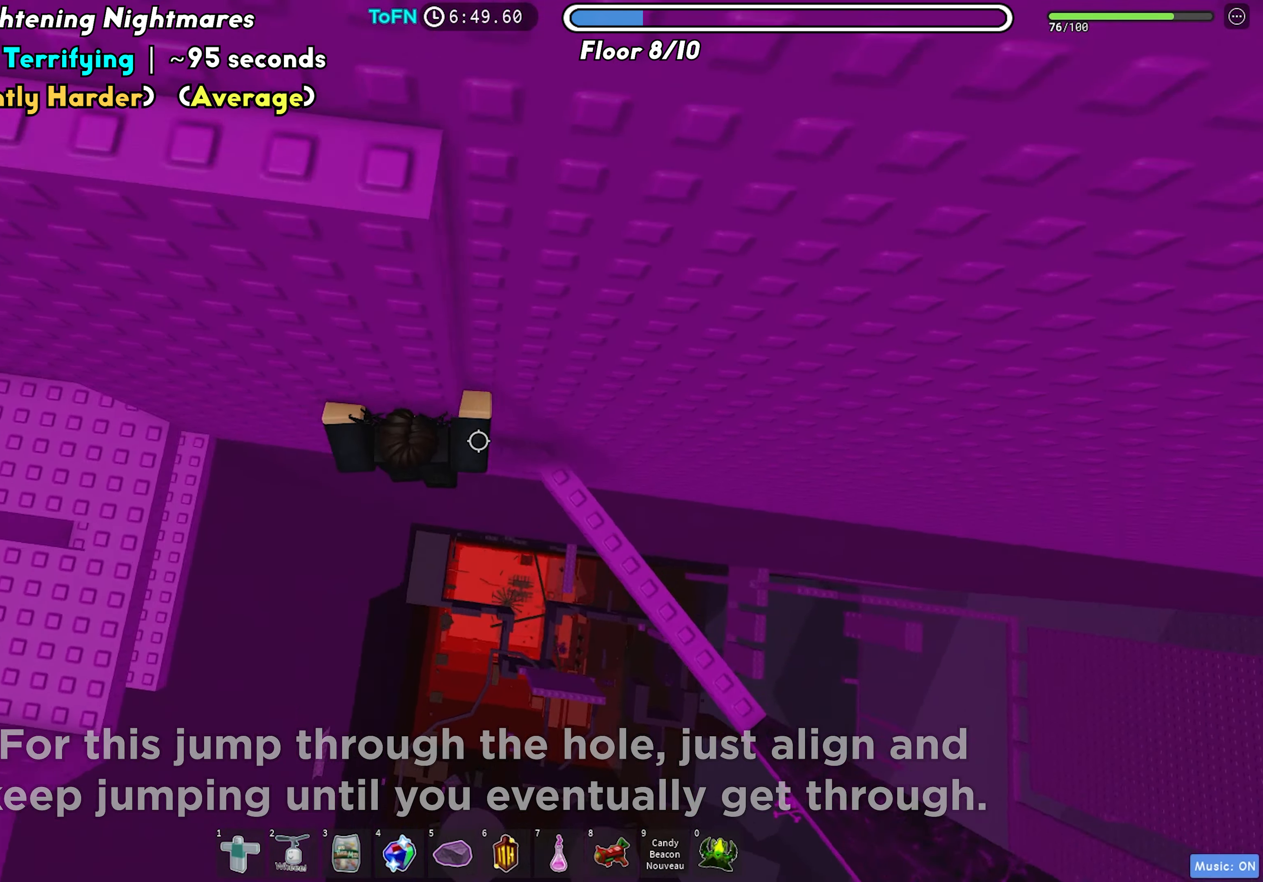
{"keys": [], "events": [[167, "space", "down"], [200, "d", "up"], [267, "space", "up"]]}
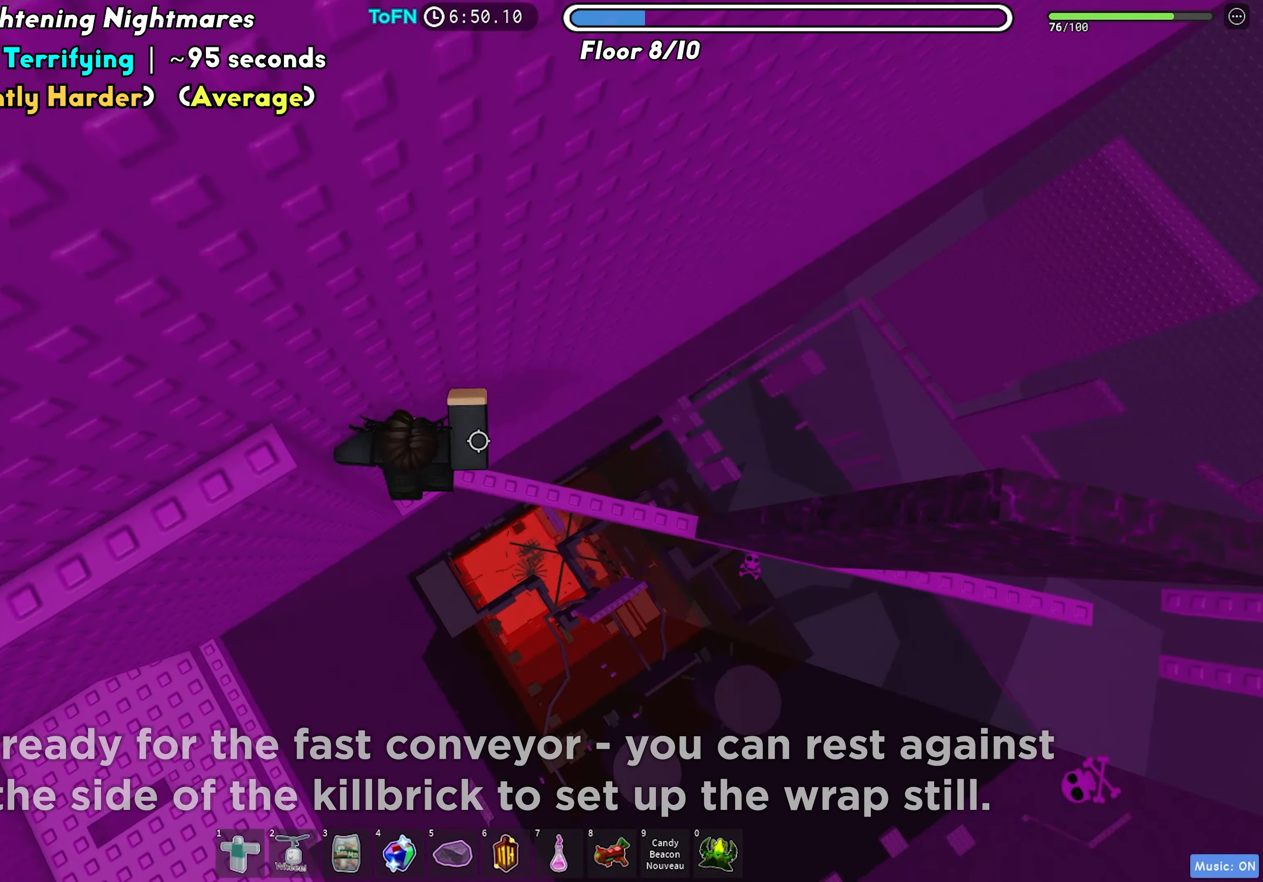
{"keys": [], "events": [[83, "d", "down"], [467, "d", "up"]]}
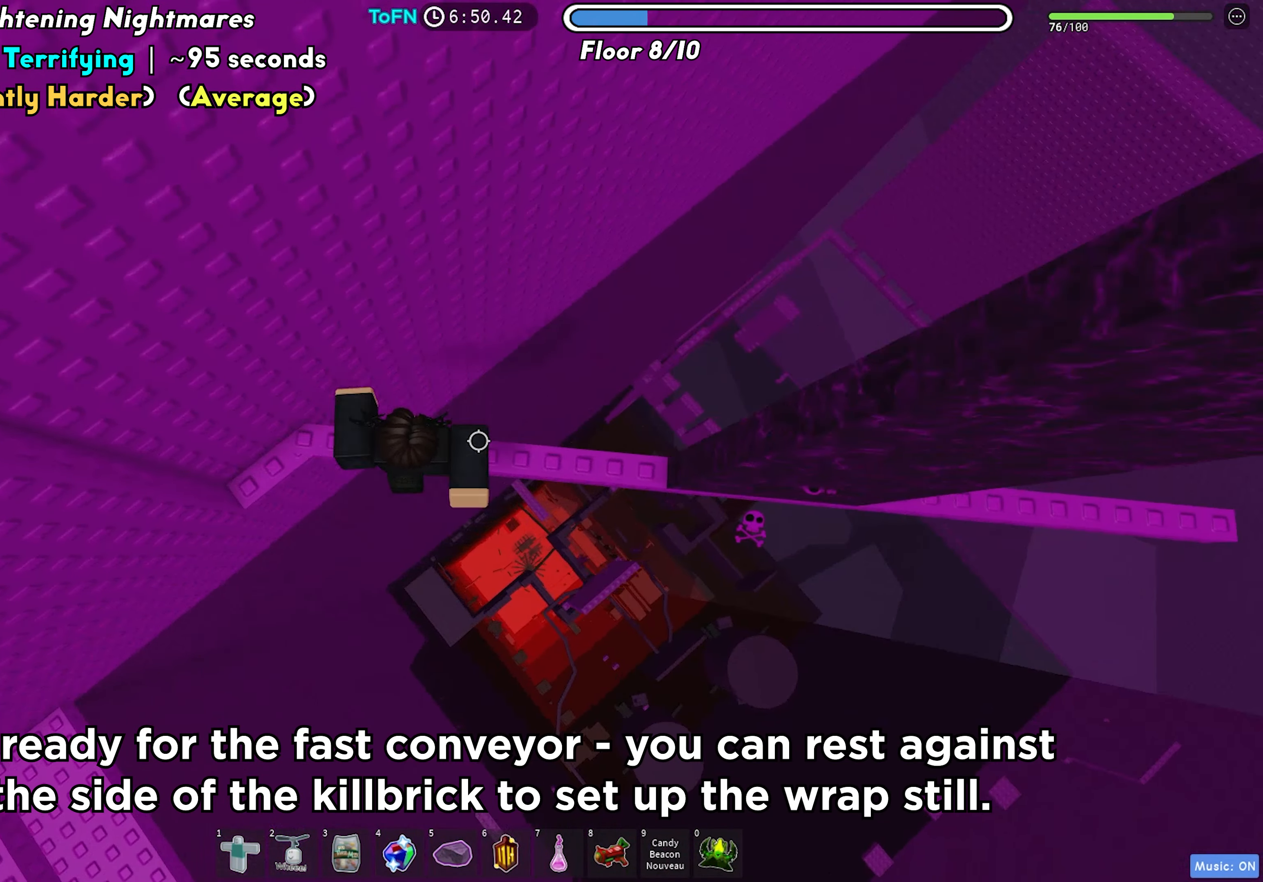
{"keys": [], "events": []}
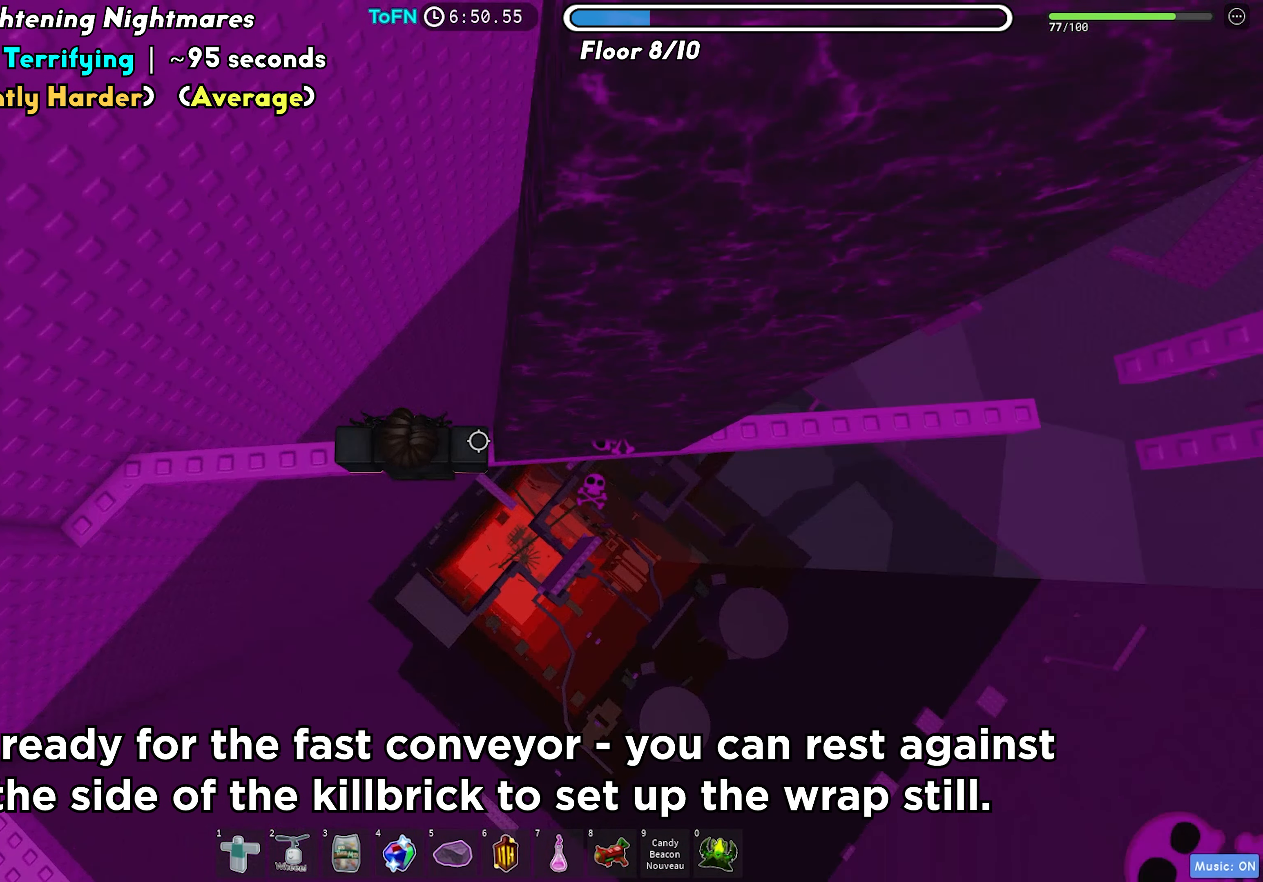
{"keys": ["space"], "events": [[267, "space", "down"]]}
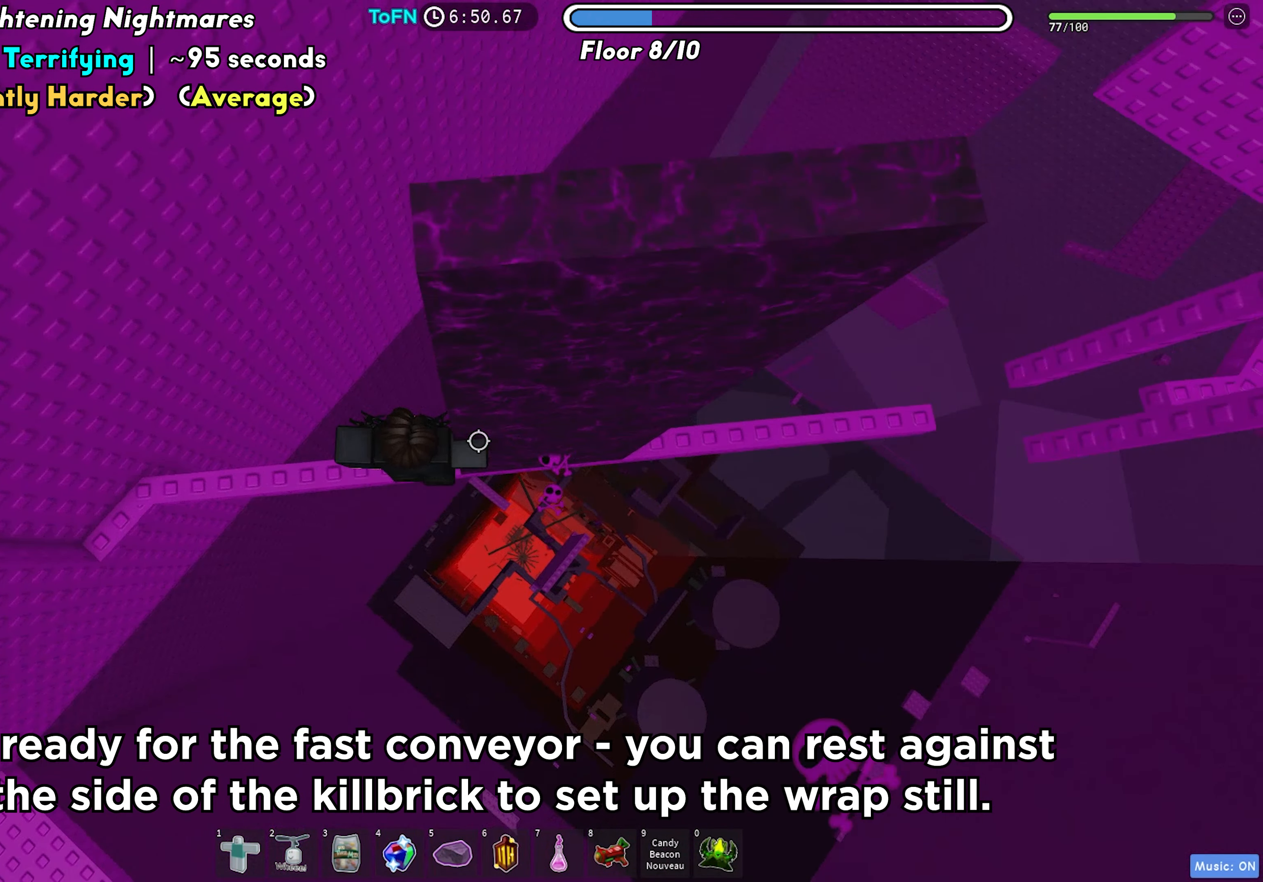
{"keys": [], "events": [[100, "space", "up"]]}
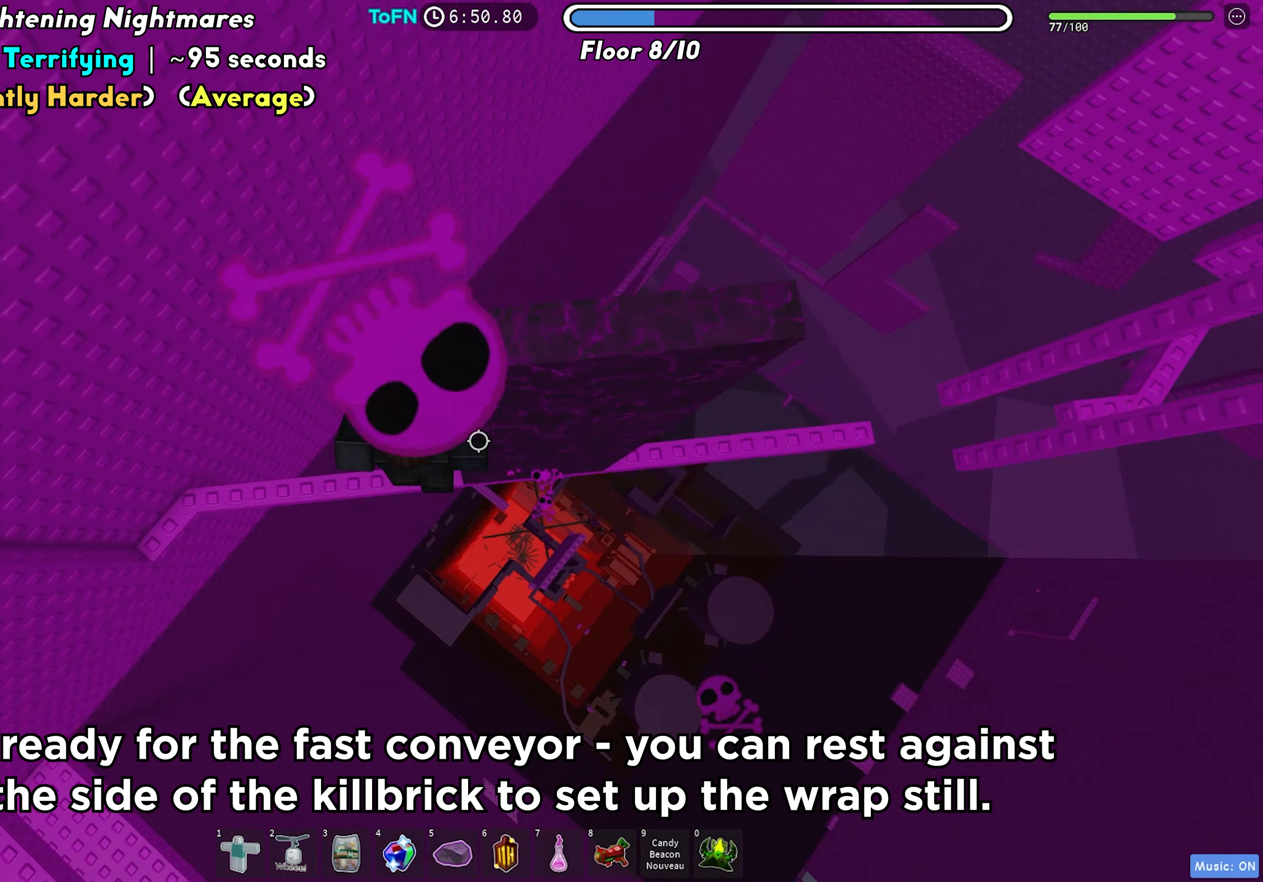
{"keys": [], "events": []}
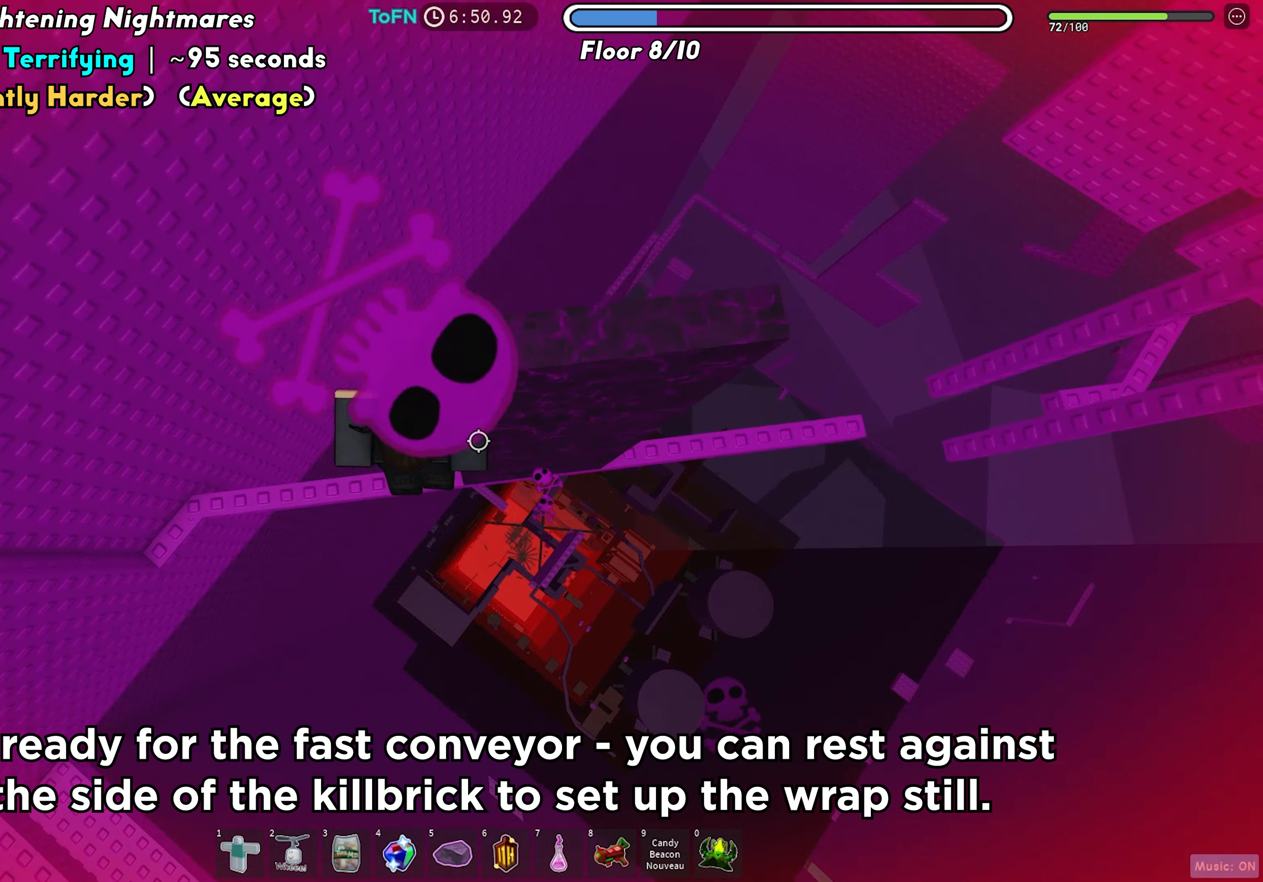
{"keys": [], "events": []}
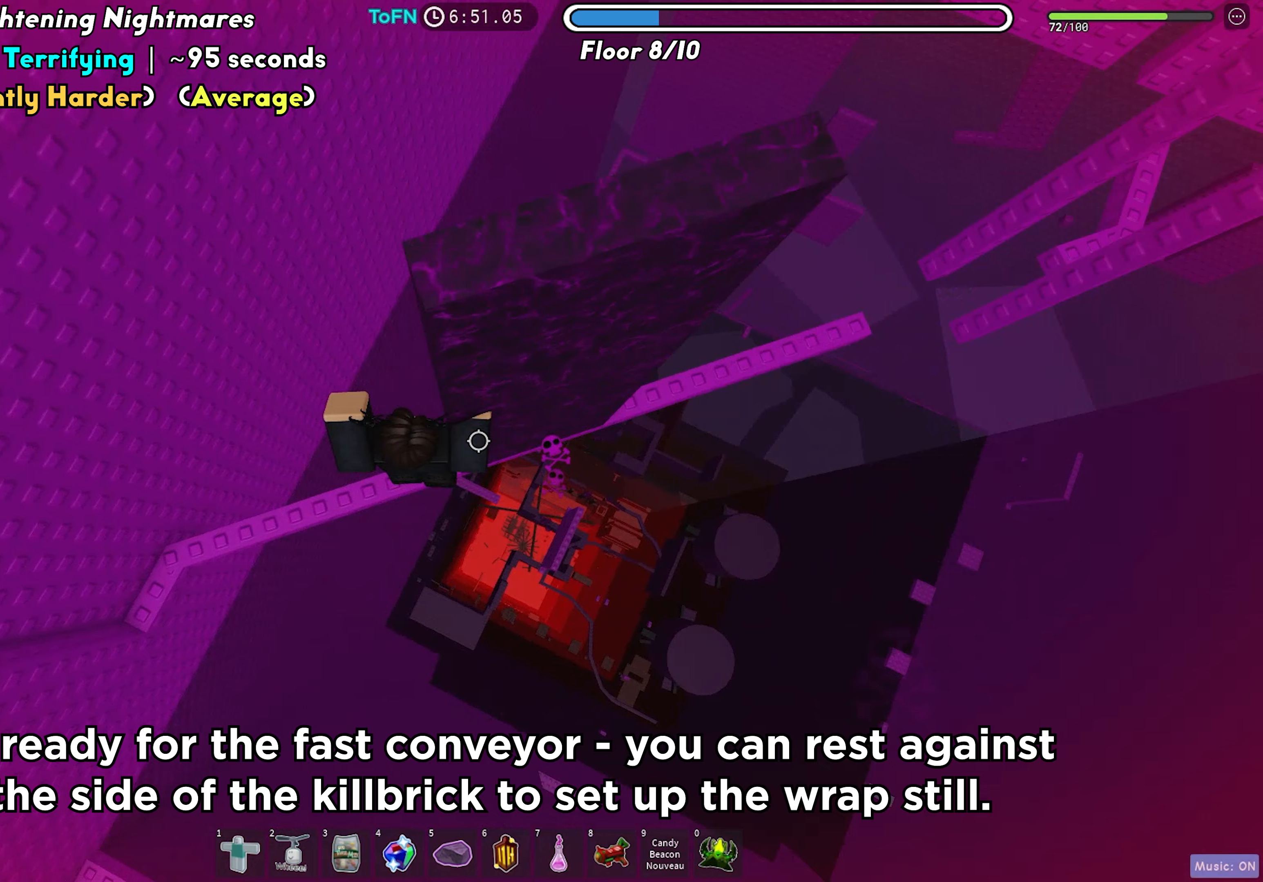
{"keys": ["d"], "events": [[267, "d", "down"]]}
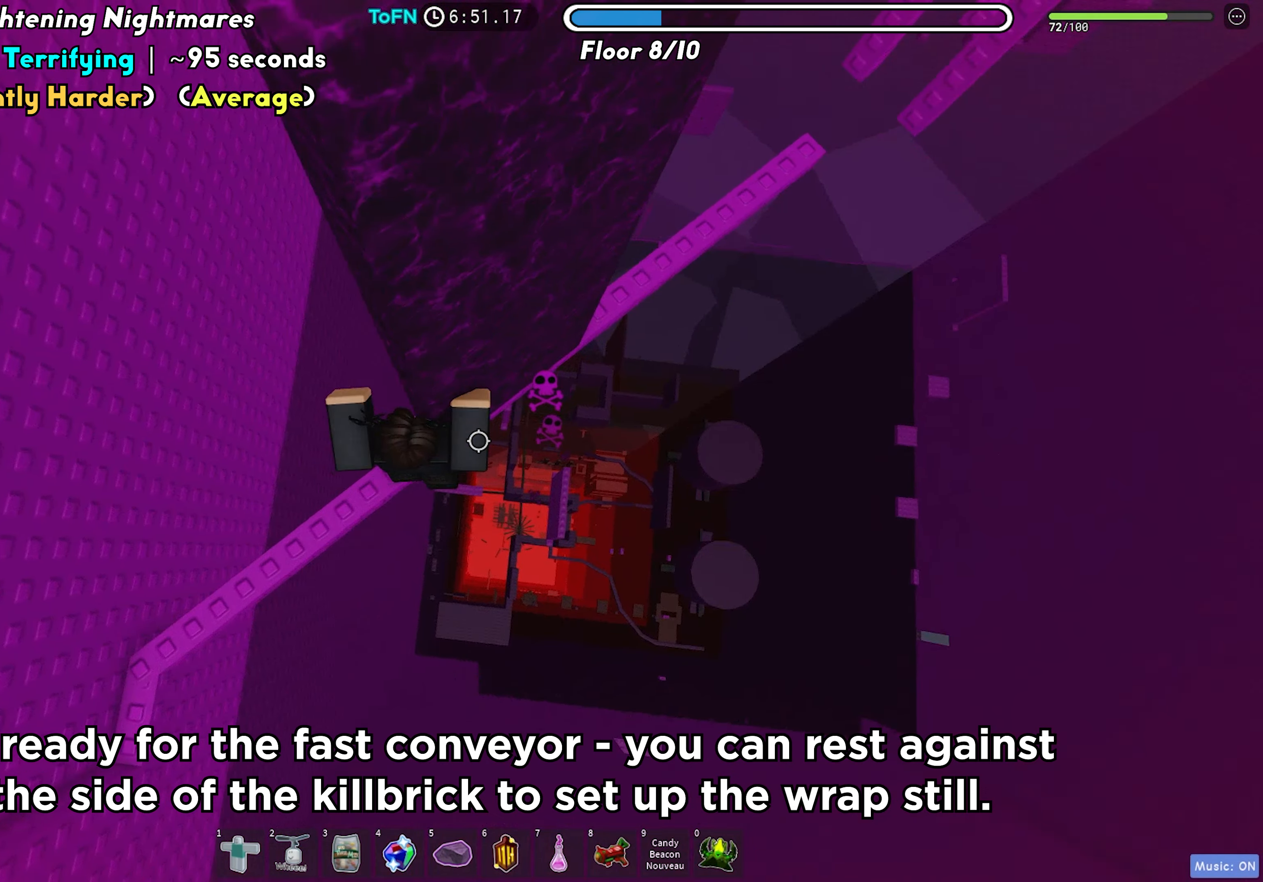
{"keys": ["d", "space"], "events": [[300, "space", "down"]]}
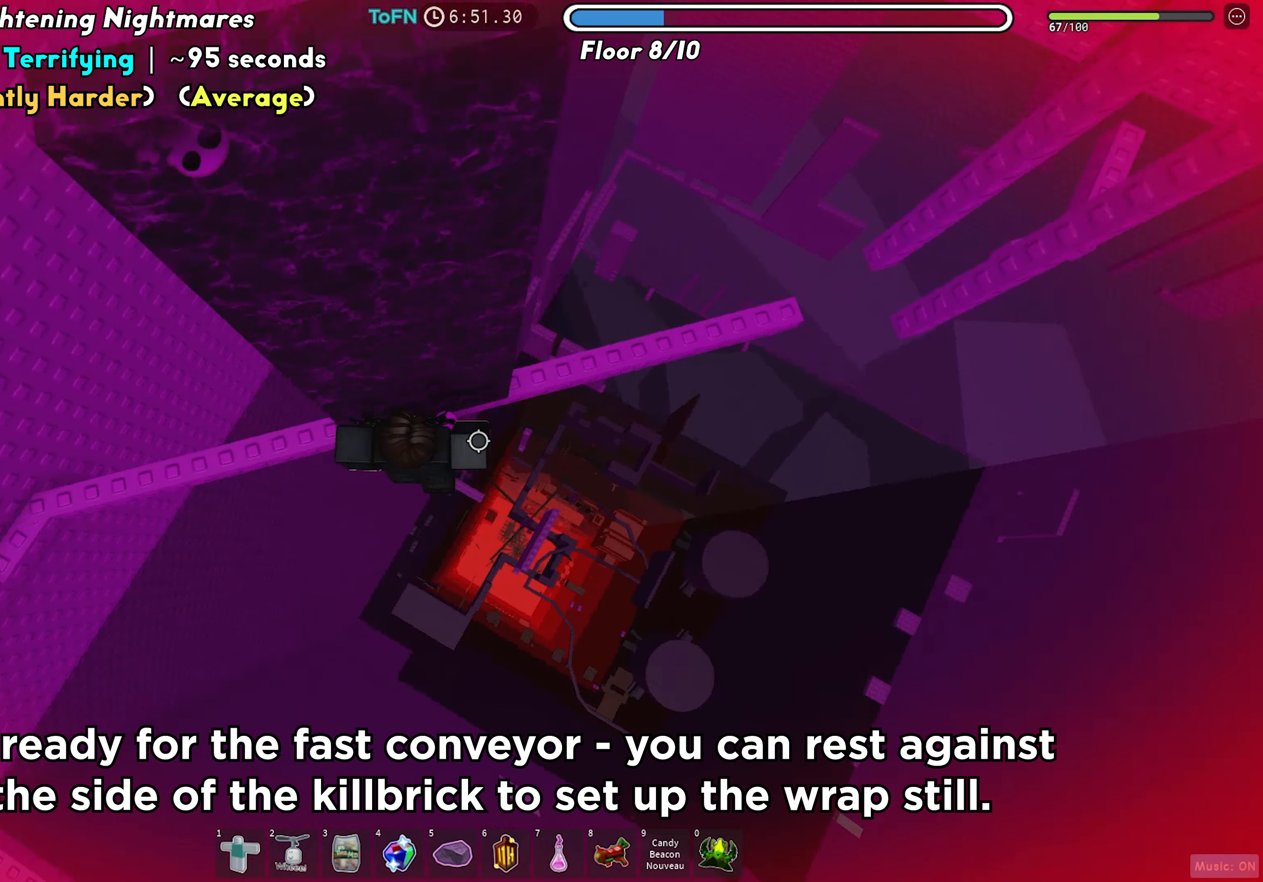
{"keys": ["d"], "events": [[200, "space", "up"]]}
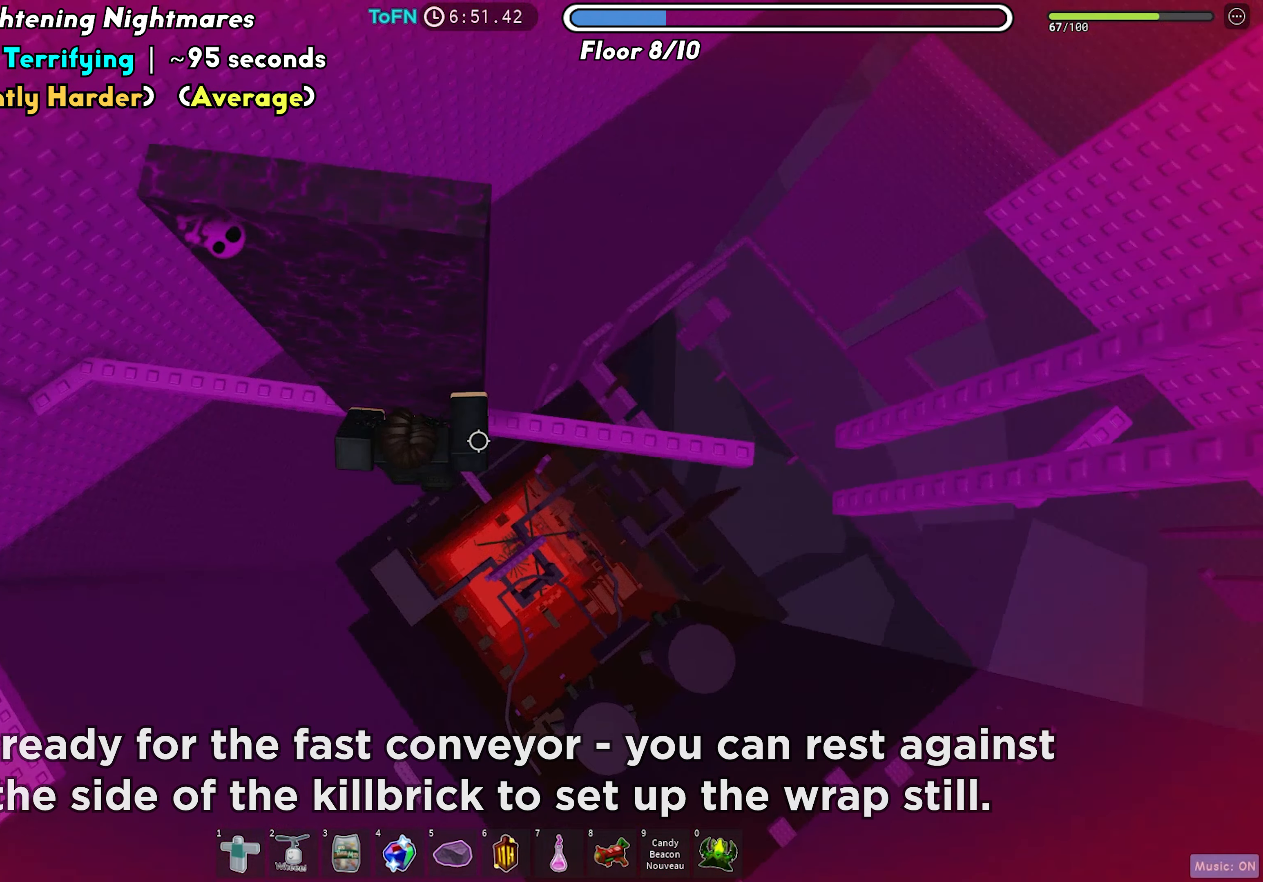
{"keys": ["d"], "events": []}
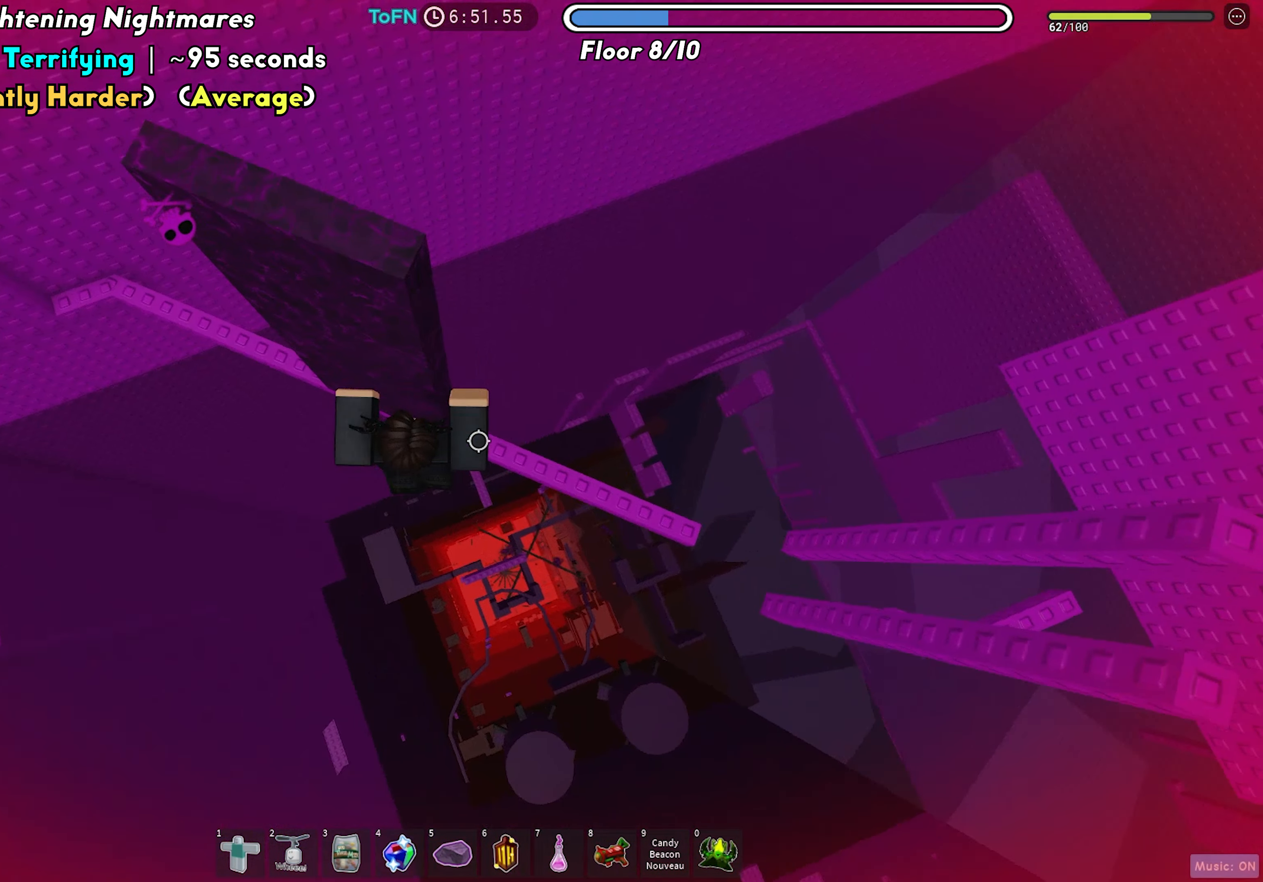
{"keys": ["d"], "events": []}
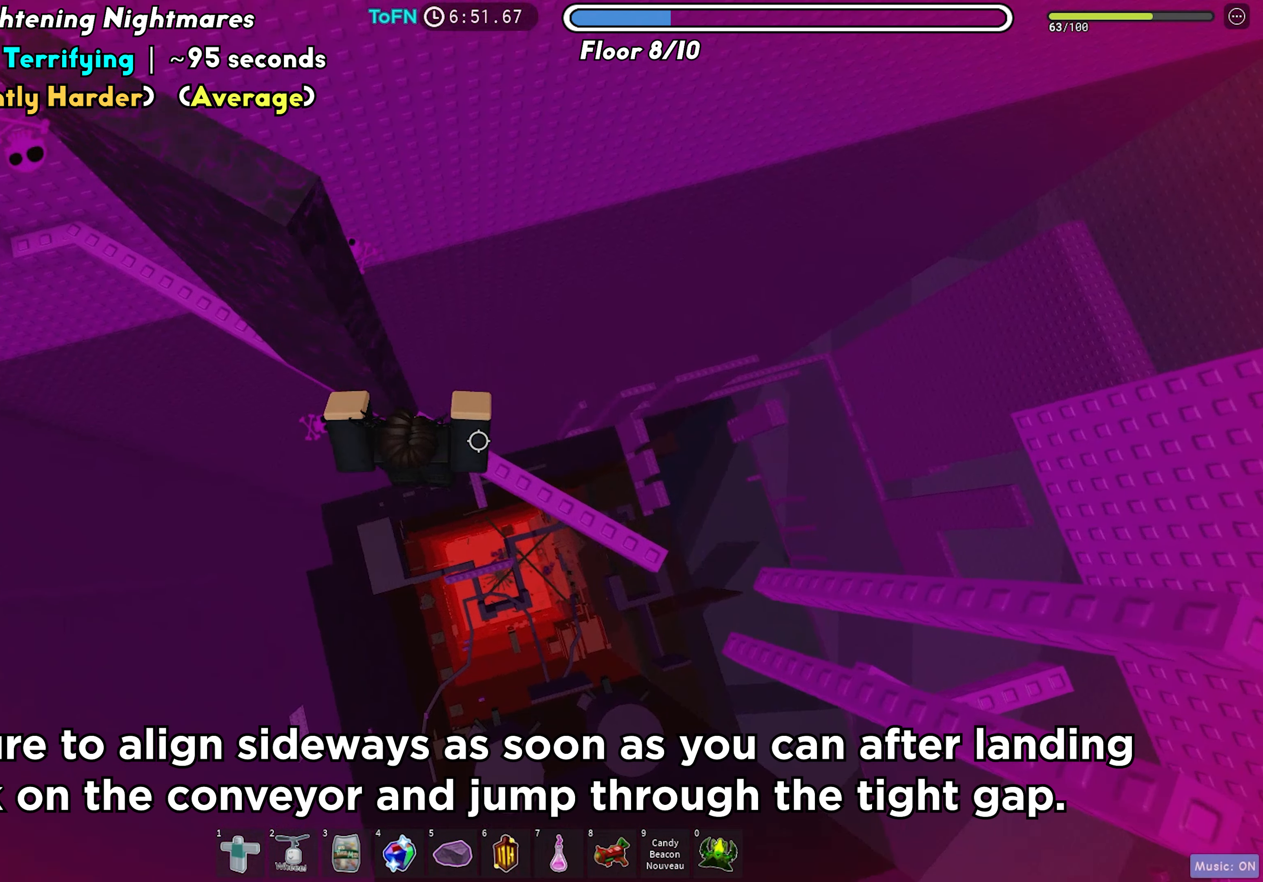
{"keys": ["d"], "events": []}
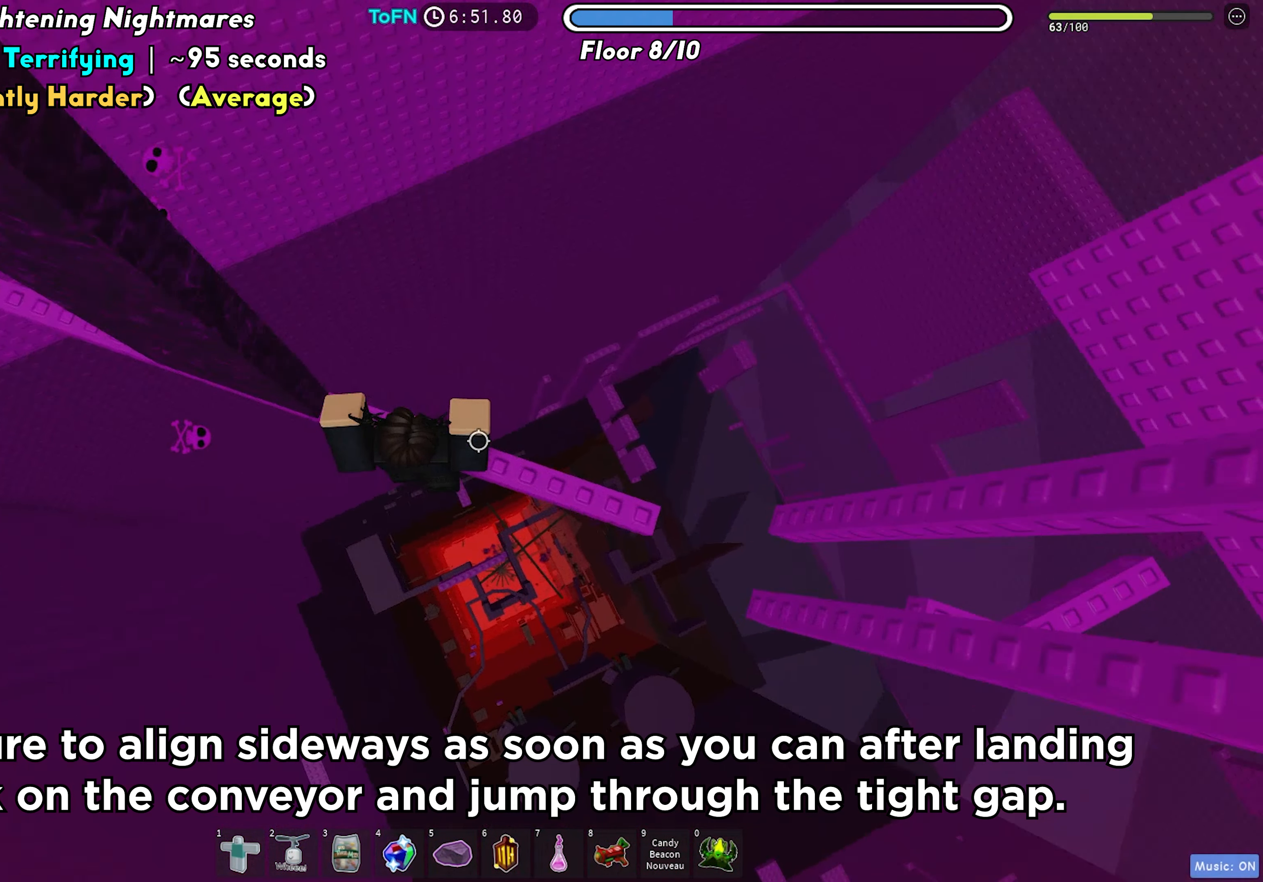
{"keys": ["d"], "events": []}
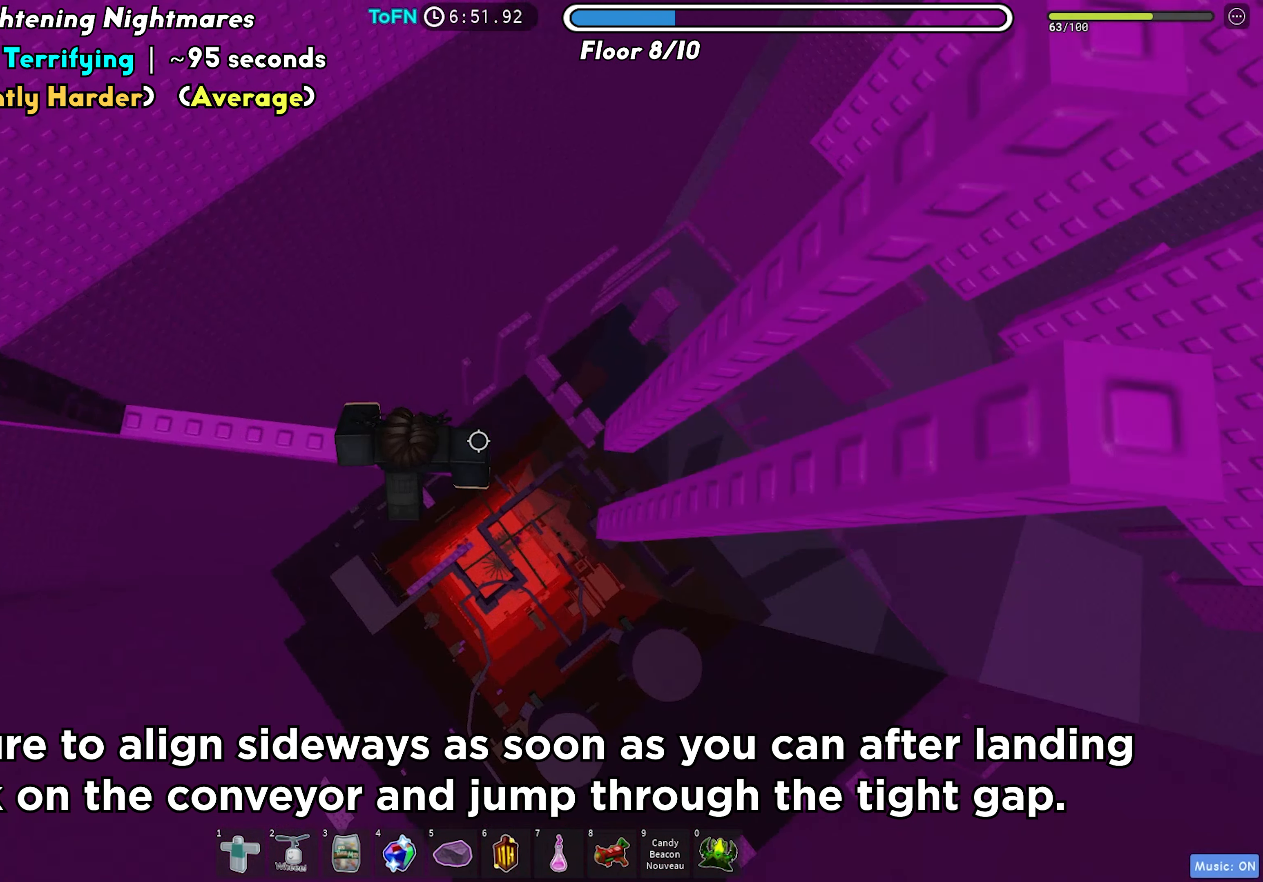
{"keys": ["d", "space"], "events": [[367, "space", "down"]]}
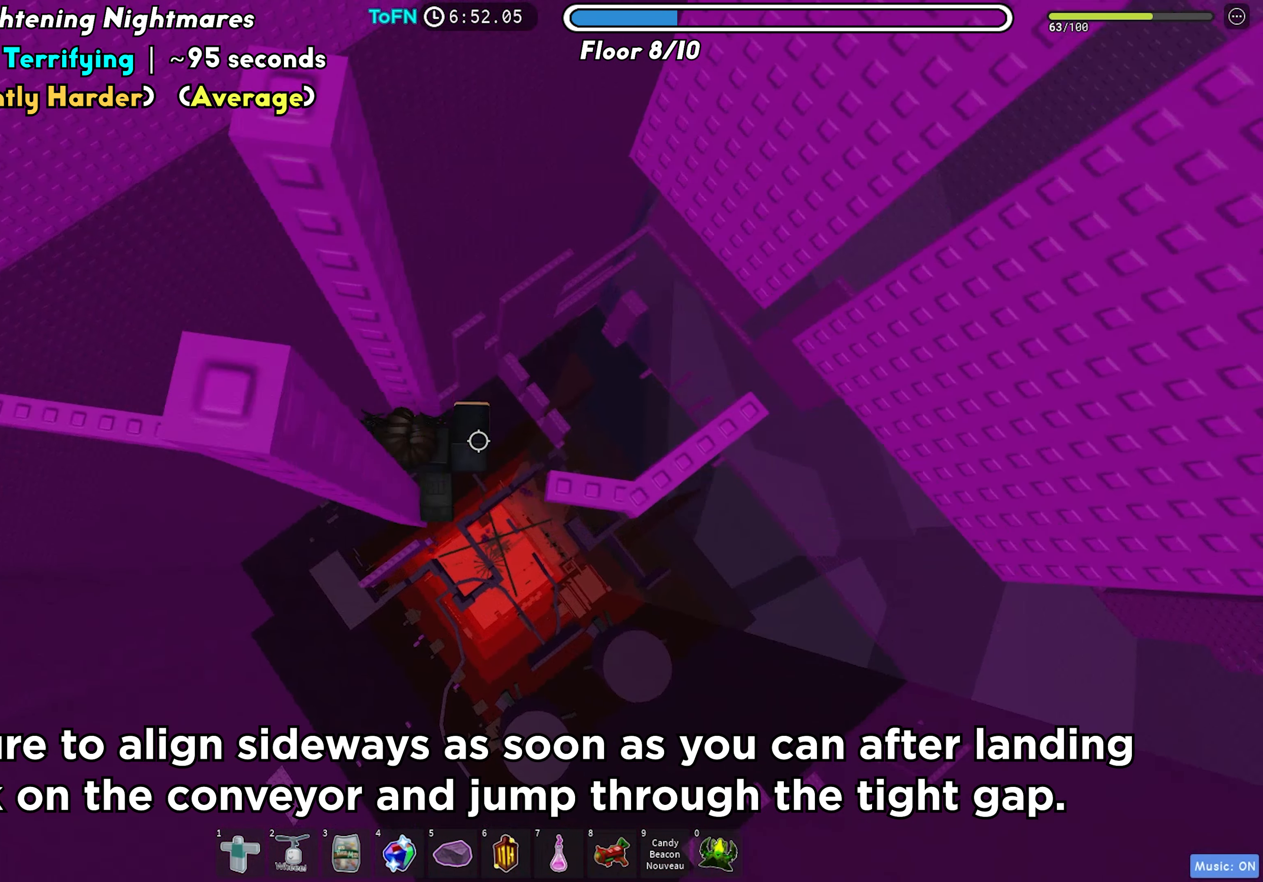
{"keys": ["d"], "events": [[200, "space", "up"]]}
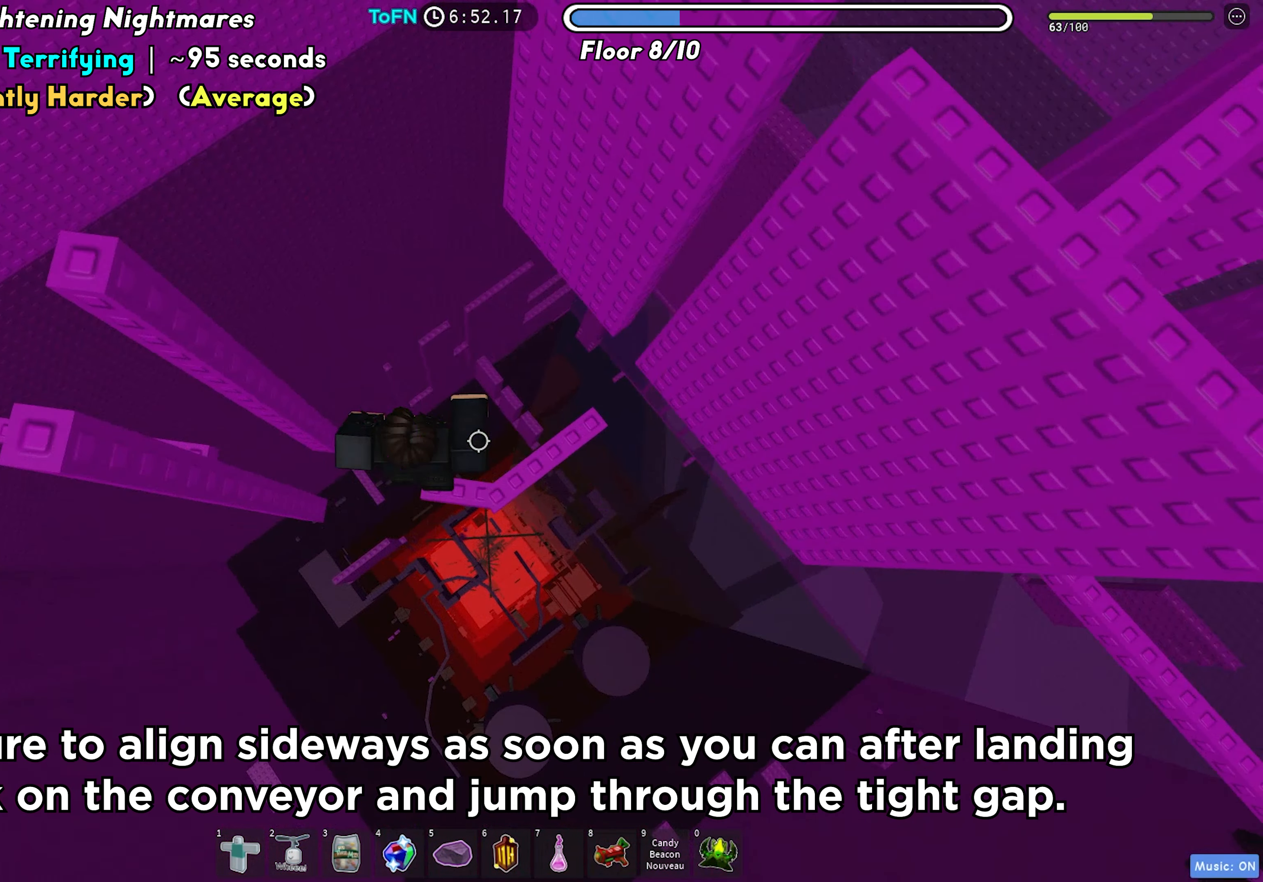
{"keys": [], "events": [[367, "d", "up"]]}
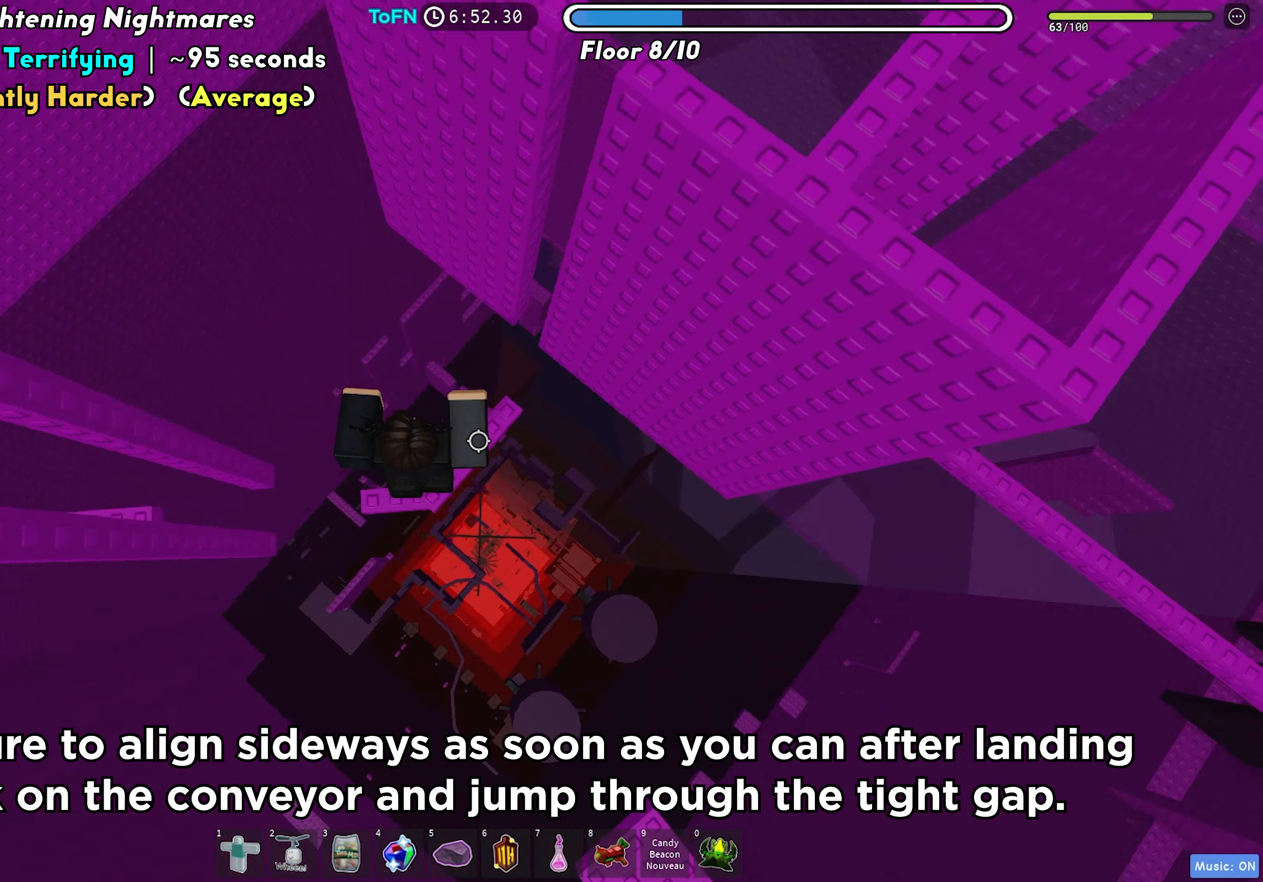
{"keys": [], "events": []}
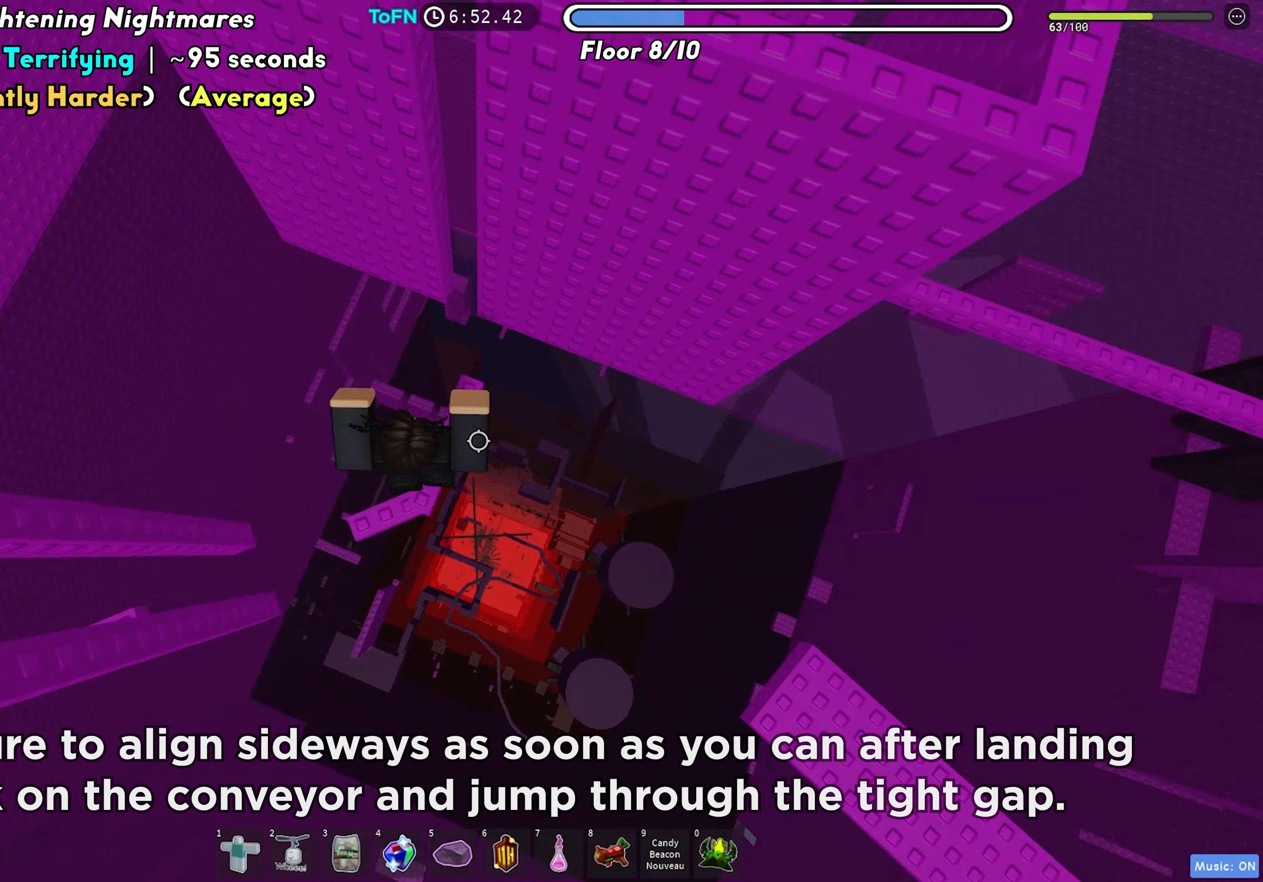
{"keys": ["w"], "events": [[167, "w", "down"]]}
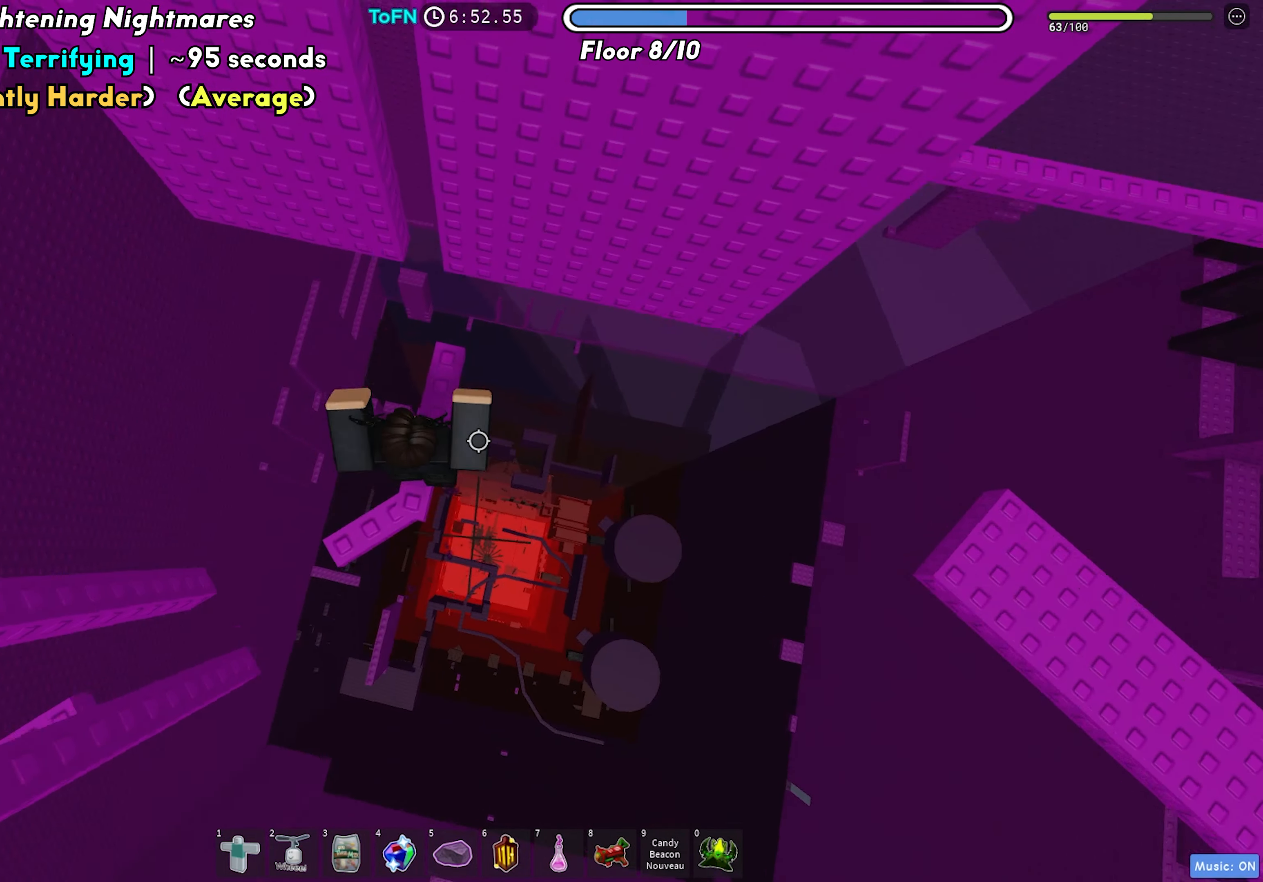
{"keys": ["w"], "events": []}
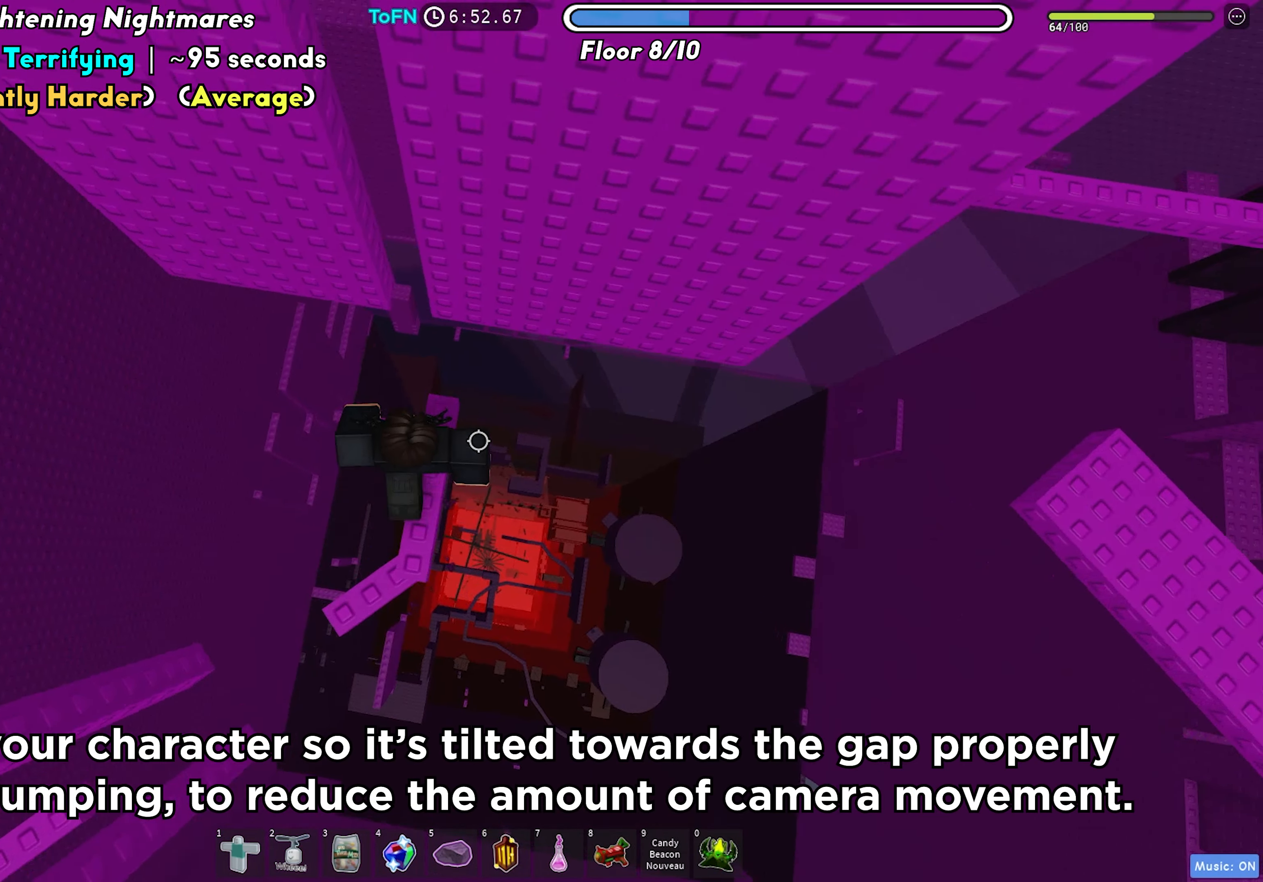
{"keys": [], "events": [[117, "w", "up"], [183, "space", "down"], [300, "space", "up"]]}
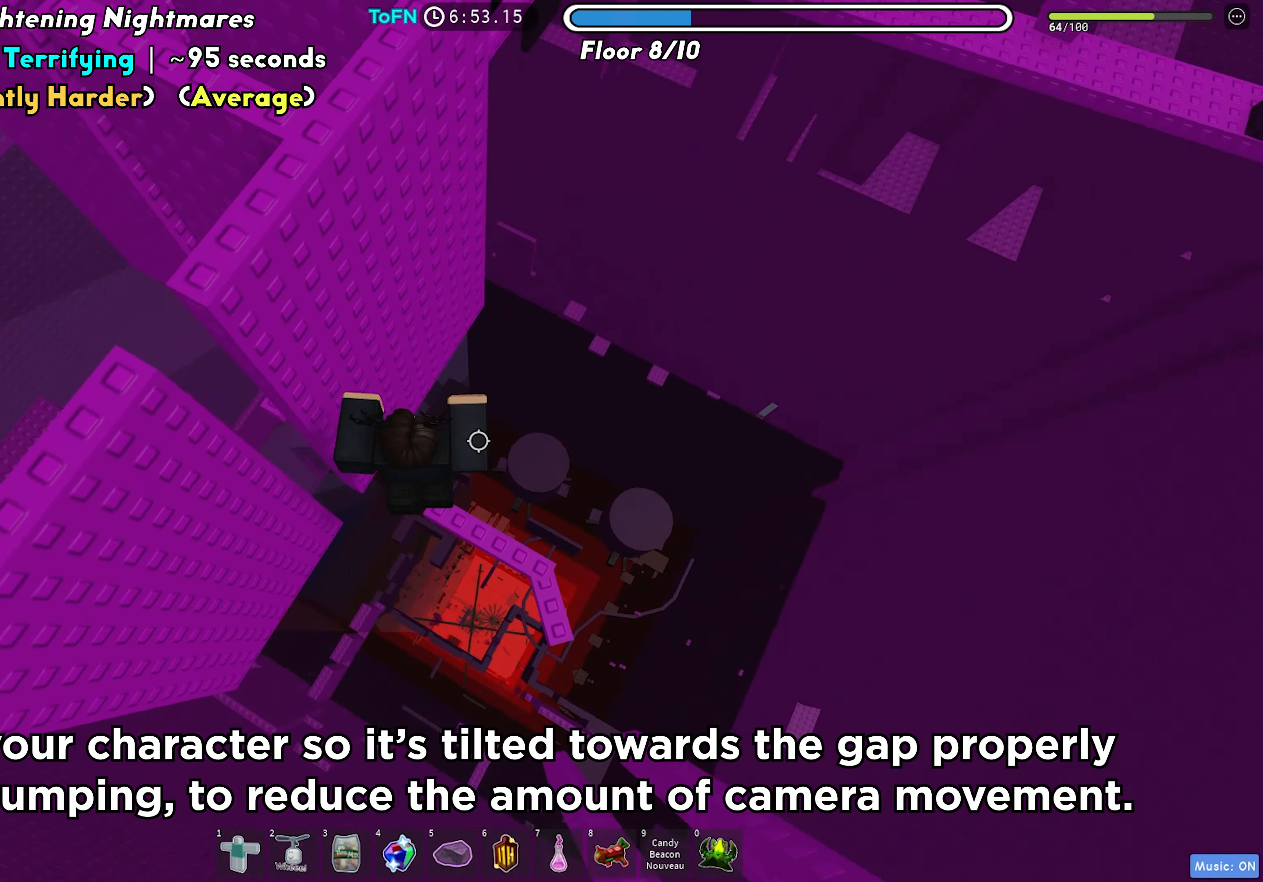
{"keys": [], "events": []}